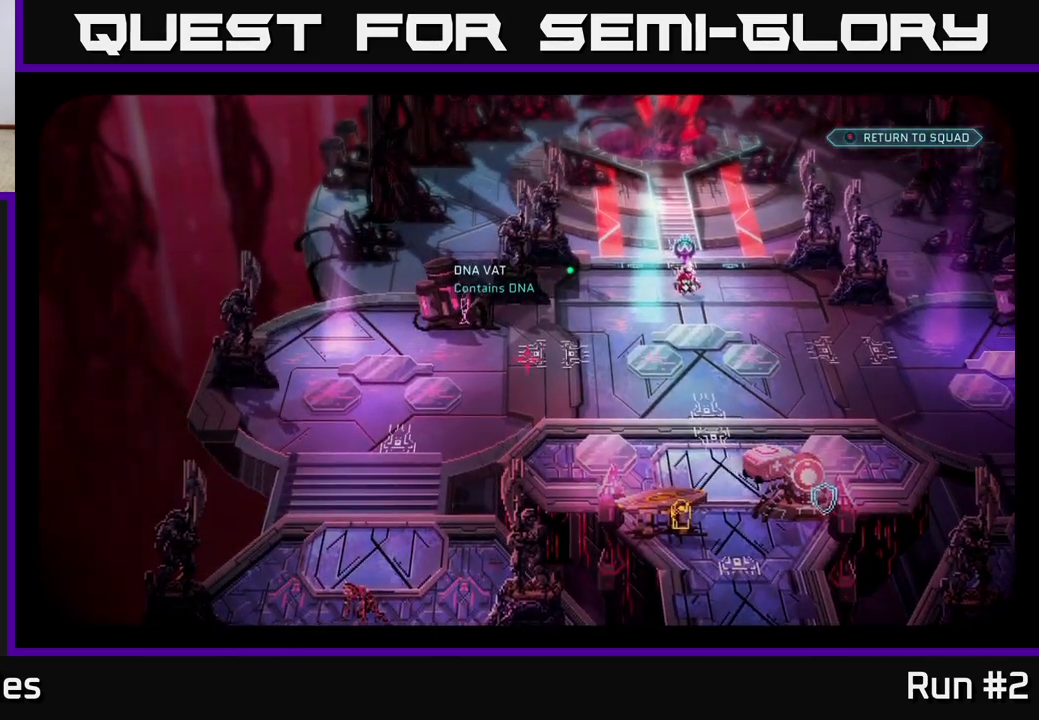
Gameplay with a controller (Xbox layout); each line is a JSON object with the inputs held at the frame after it. "events" lists button and stick changes between this image and that frame as [ms after this image, input, new state], when the widget could be followed in between.
{"buttons": [], "left_stick": "center", "right_stick": "right", "events": [[350, "right_stick", "right"]]}
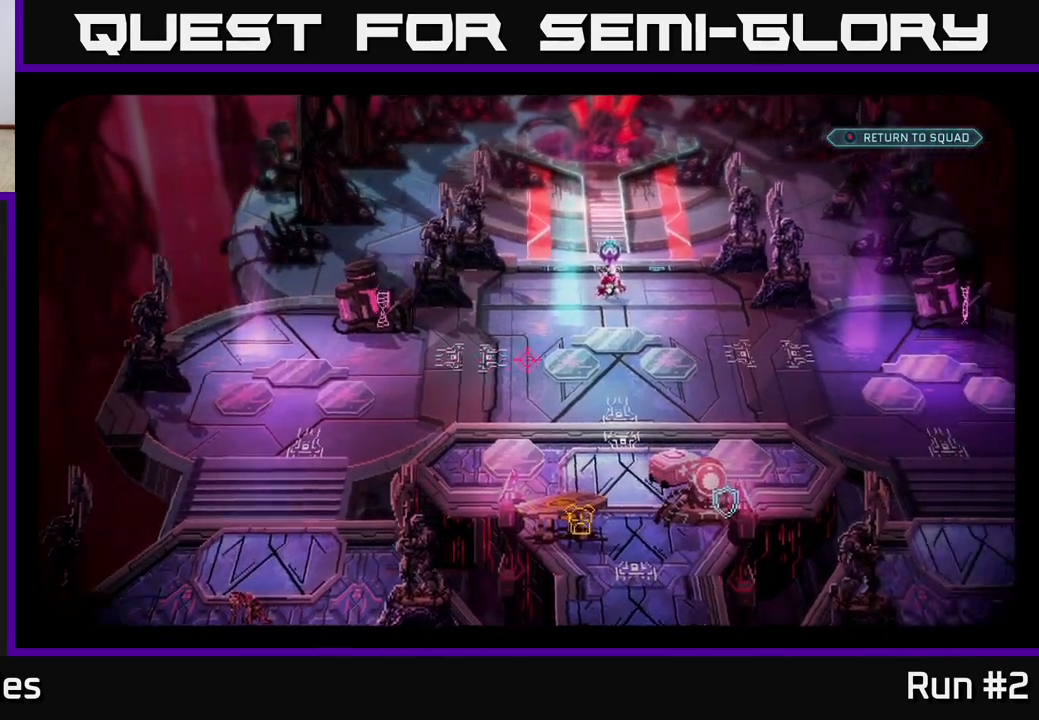
{"buttons": [], "left_stick": "center", "right_stick": "center", "events": [[167, "right_stick", "center"]]}
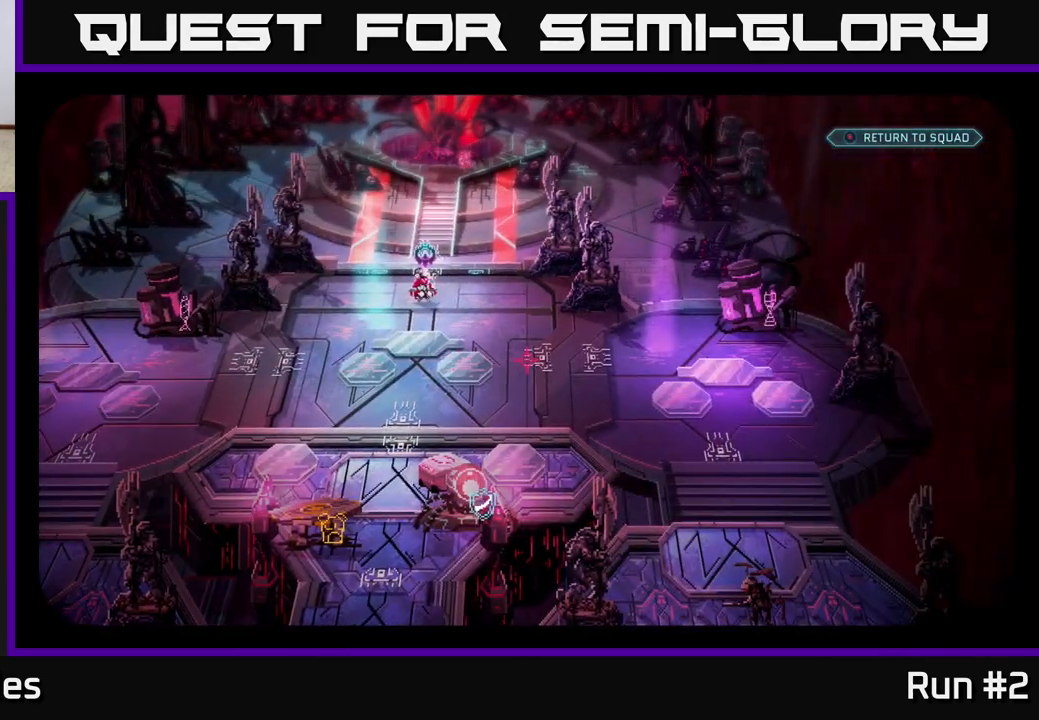
{"buttons": [], "left_stick": "center", "right_stick": "center", "events": []}
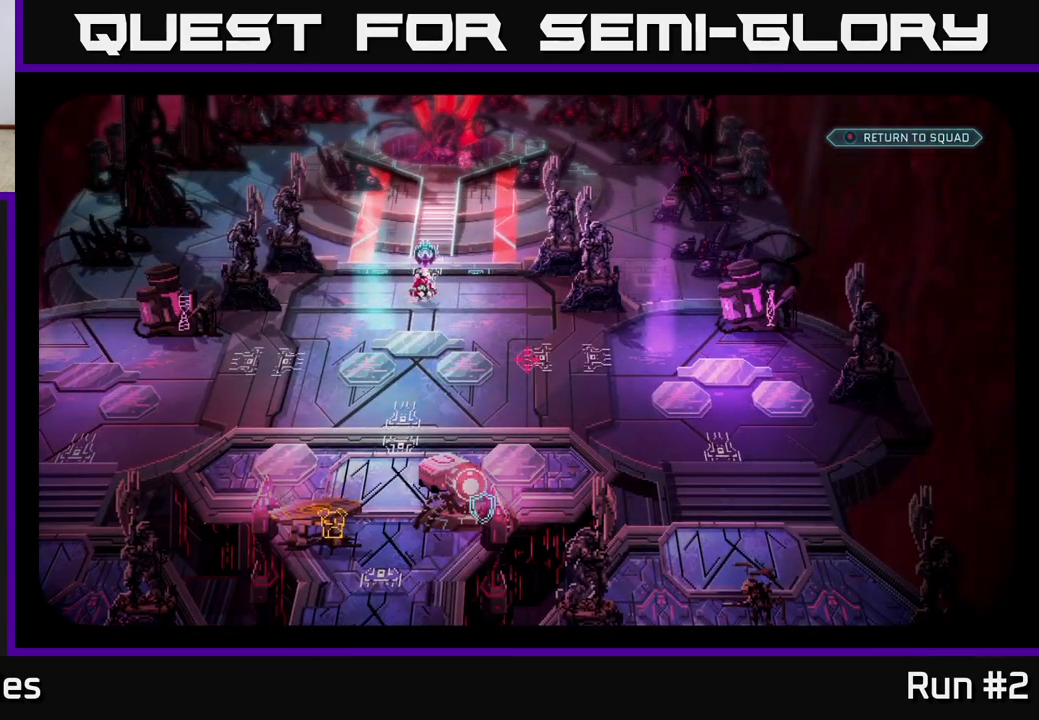
{"buttons": [], "left_stick": "center", "right_stick": "down", "events": [[183, "right_stick", "down"]]}
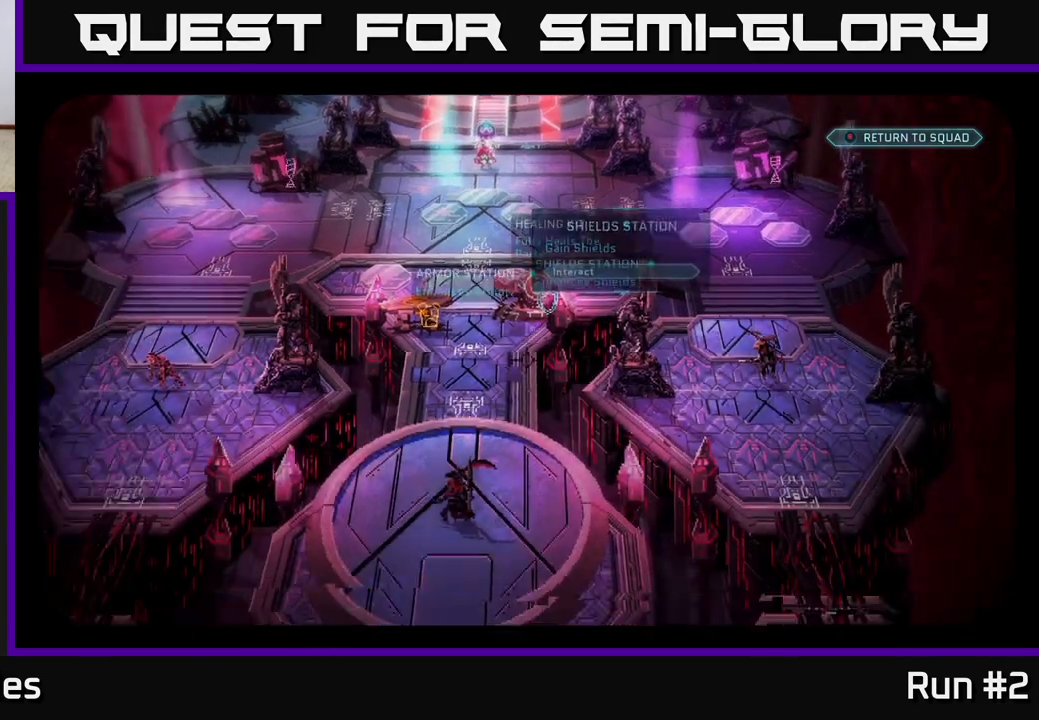
{"buttons": [], "left_stick": "center", "right_stick": "up-right", "events": [[50, "right_stick", "center"], [467, "right_stick", "up-right"]]}
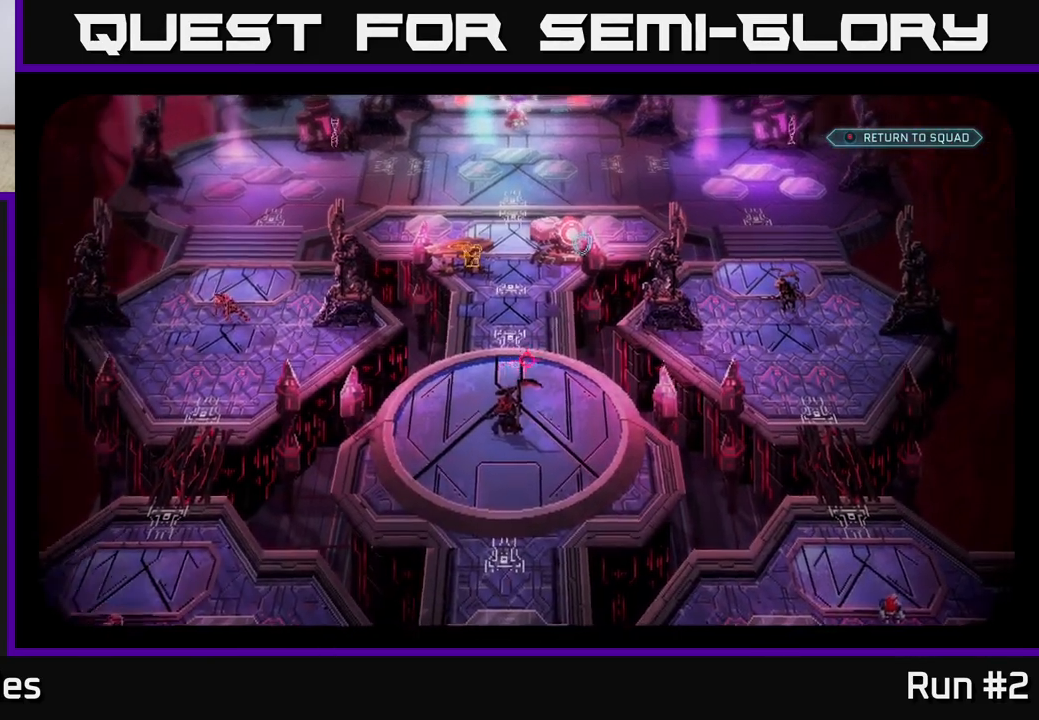
{"buttons": [], "left_stick": "center", "right_stick": "center", "events": [[50, "right_stick", "right"], [367, "right_stick", "center"]]}
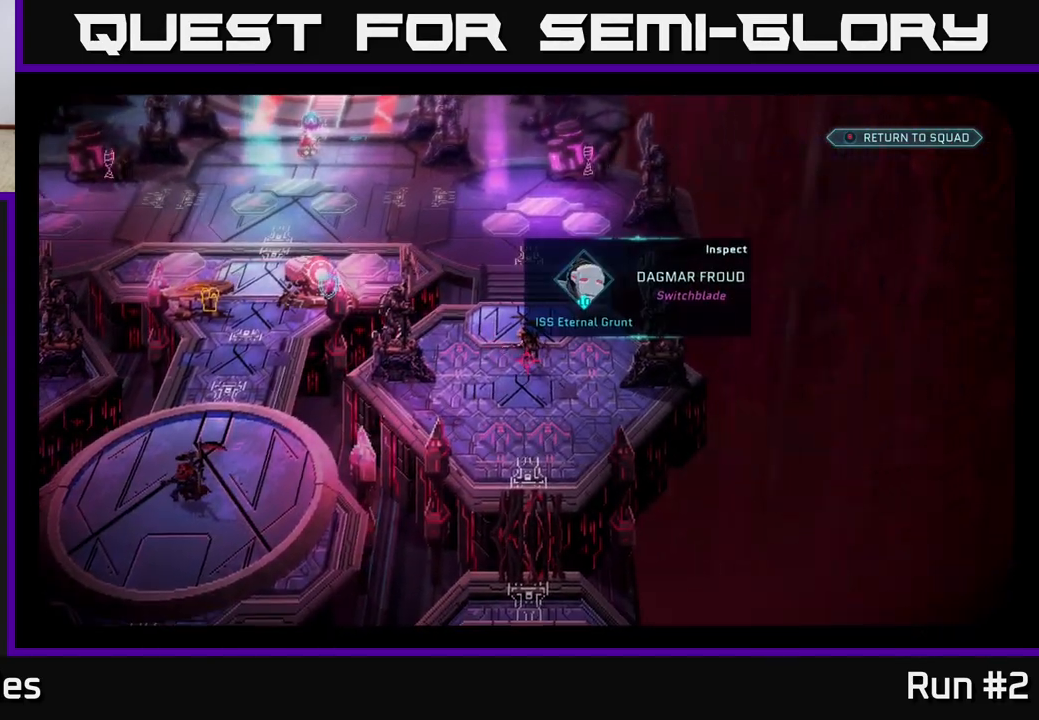
{"buttons": [], "left_stick": "center", "right_stick": "up", "events": [[233, "right_stick", "up"]]}
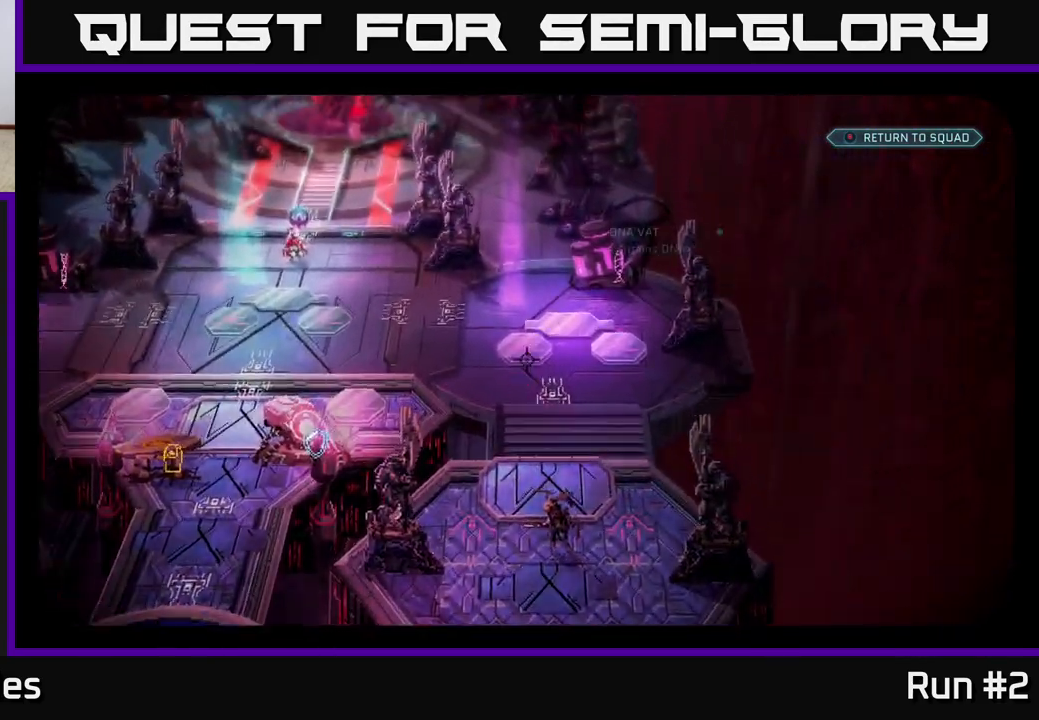
{"buttons": [], "left_stick": "center", "right_stick": "center", "events": [[33, "right_stick", "up-right"], [233, "right_stick", "center"]]}
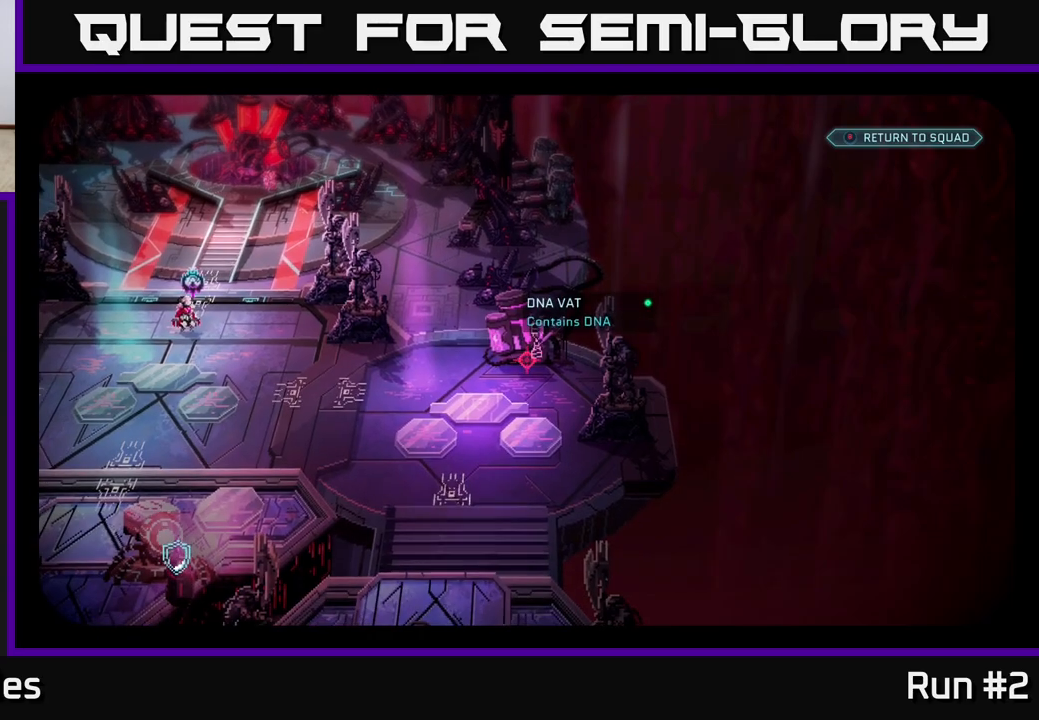
{"buttons": [], "left_stick": "center", "right_stick": "center", "events": []}
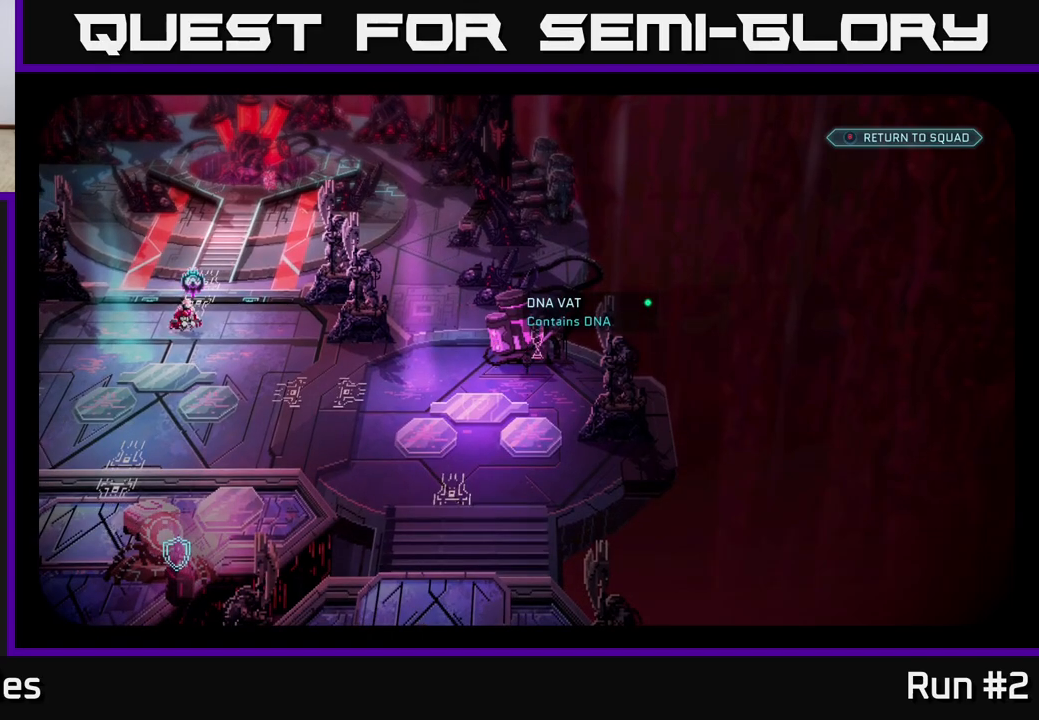
{"buttons": [], "left_stick": "center", "right_stick": "down", "events": [[350, "right_stick", "down"]]}
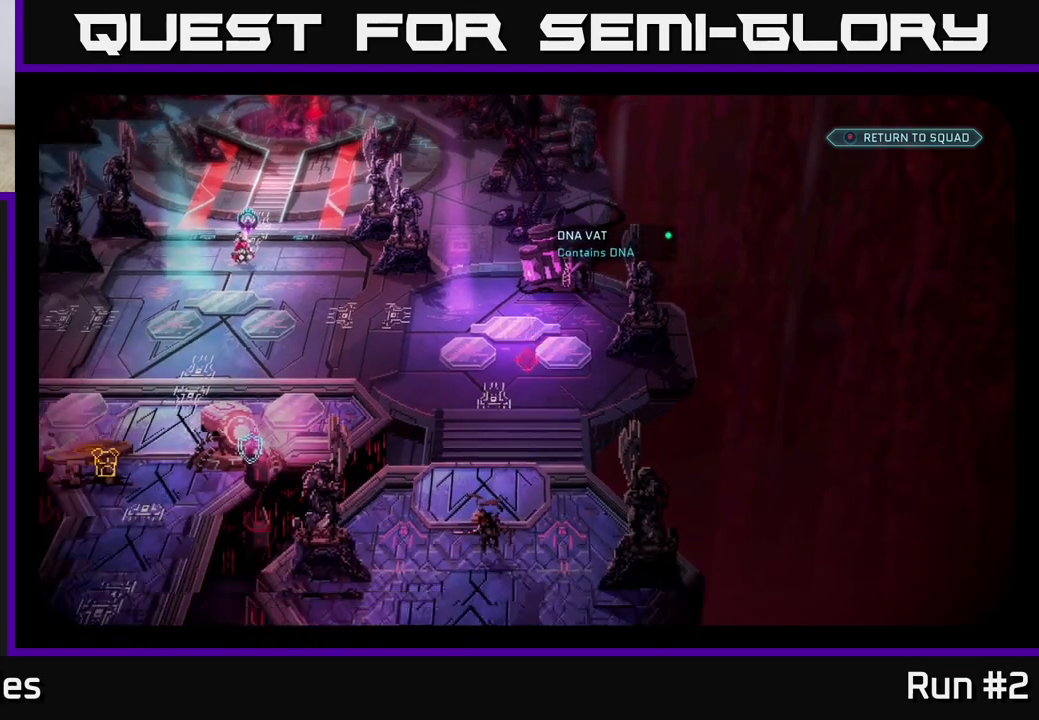
{"buttons": [], "left_stick": "center", "right_stick": "down", "events": []}
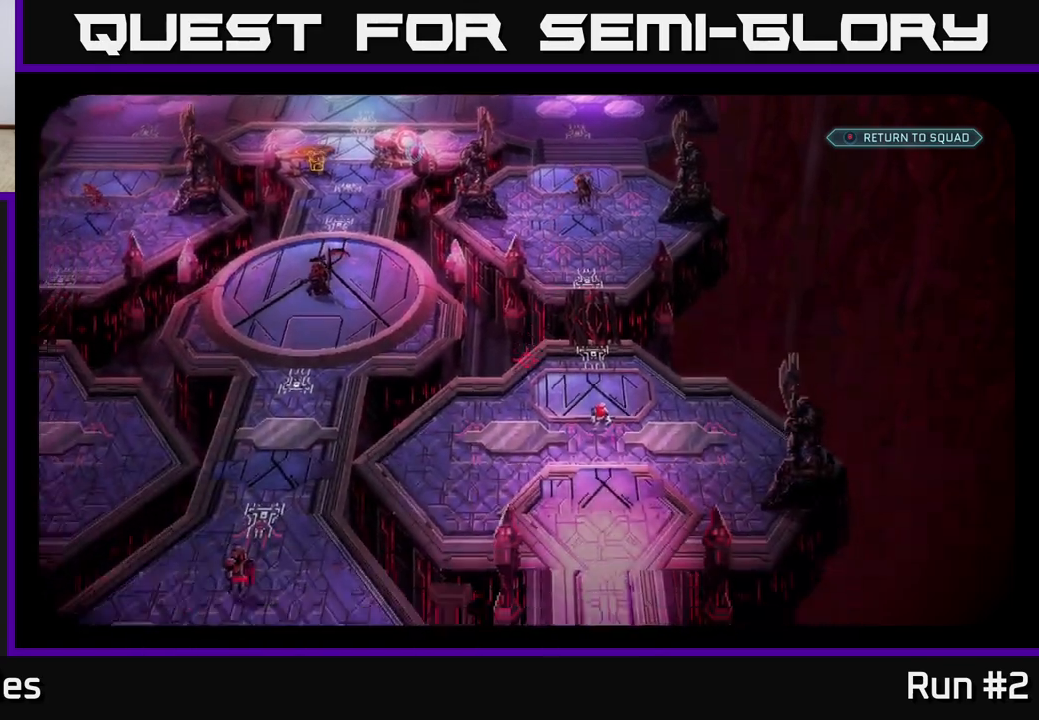
{"buttons": [], "left_stick": "center", "right_stick": "center", "events": [[333, "right_stick", "center"]]}
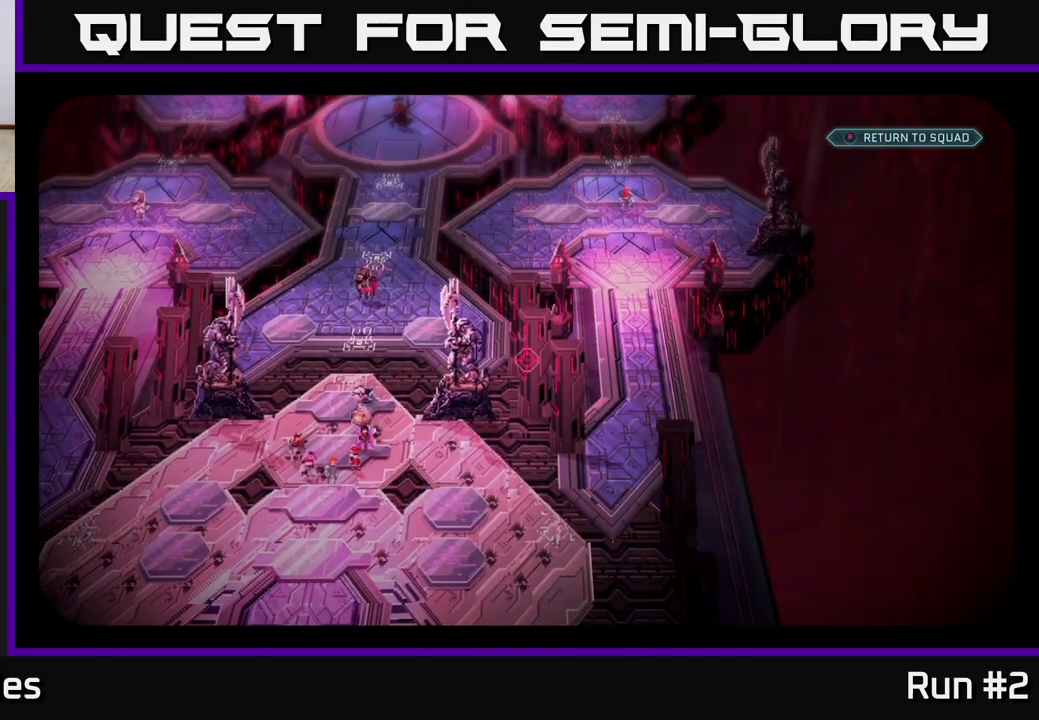
{"buttons": [], "left_stick": "center", "right_stick": "up", "events": [[167, "right_stick", "up-right"], [317, "right_stick", "up"]]}
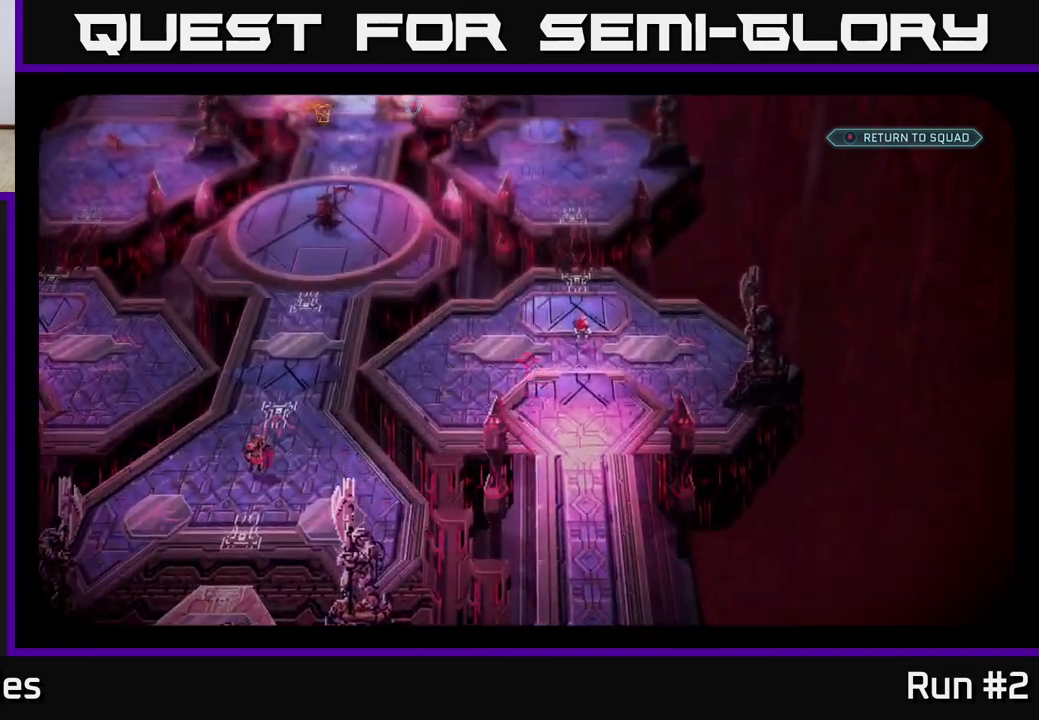
{"buttons": [], "left_stick": "center", "right_stick": "center", "events": [[400, "right_stick", "center"]]}
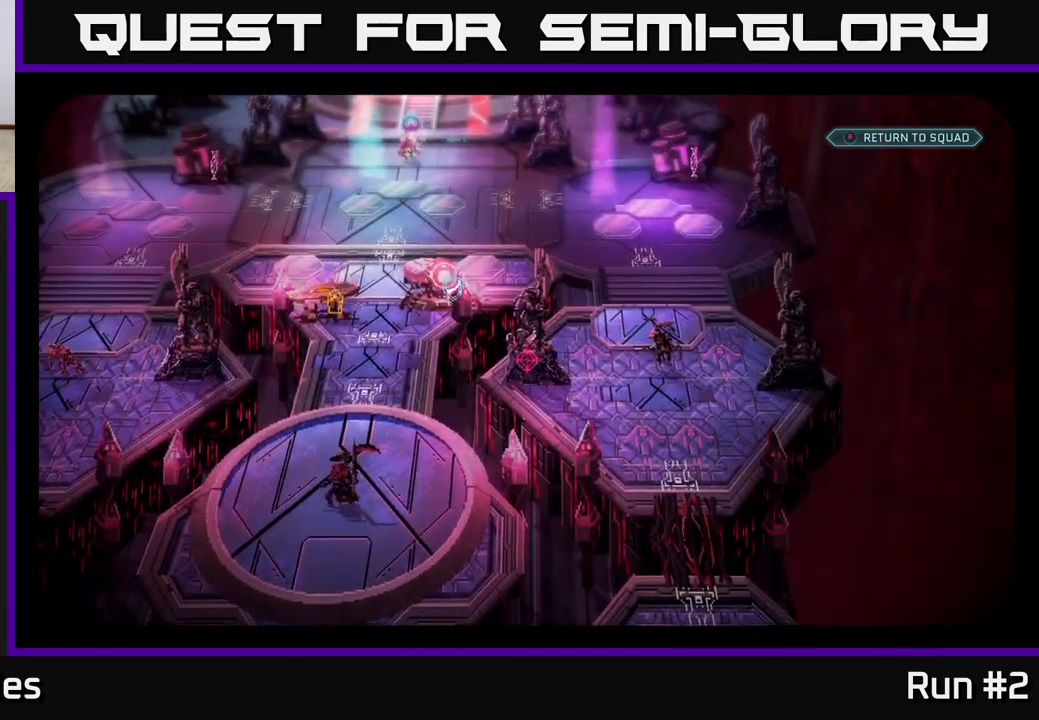
{"buttons": [], "left_stick": "center", "right_stick": "center", "events": [[83, "right_stick", "up"], [400, "right_stick", "center"]]}
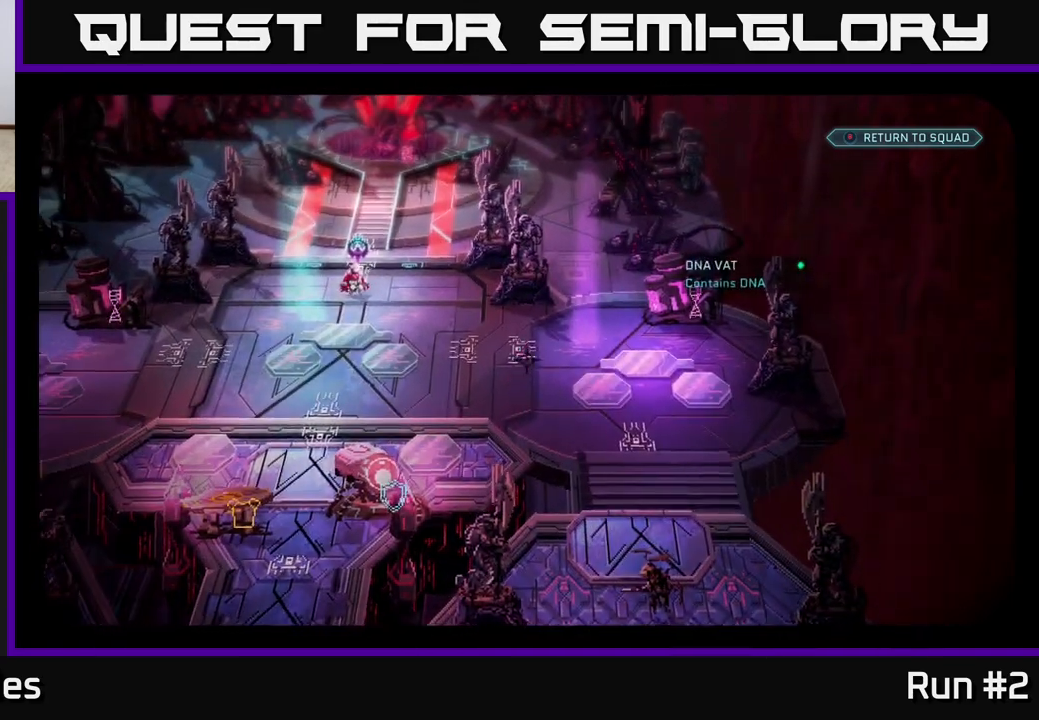
{"buttons": [], "left_stick": "center", "right_stick": "center", "events": [[217, "right_stick", "right"], [500, "right_stick", "center"]]}
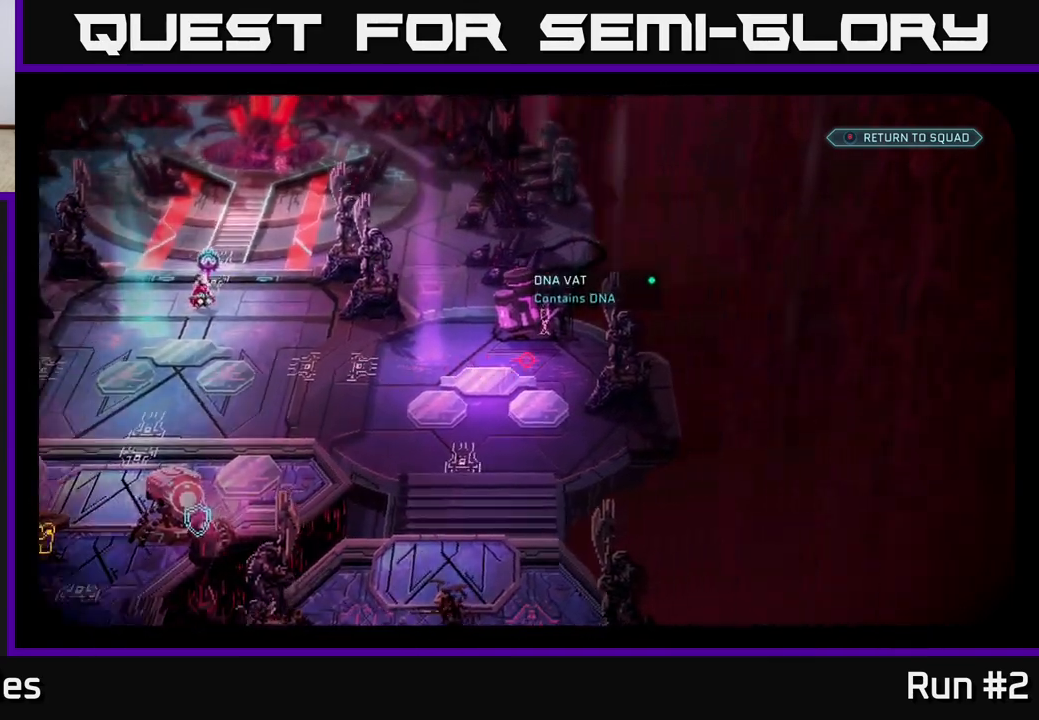
{"buttons": [], "left_stick": "center", "right_stick": "center", "events": [[267, "right_stick", "up"], [350, "right_stick", "center"]]}
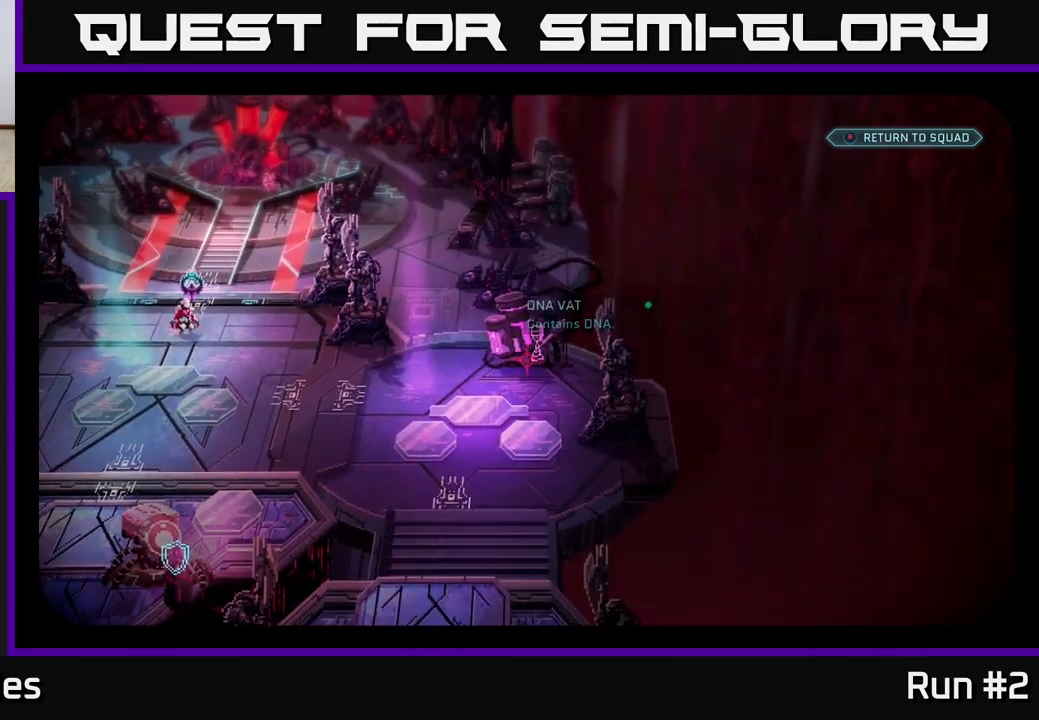
{"buttons": [], "left_stick": "center", "right_stick": "center", "events": []}
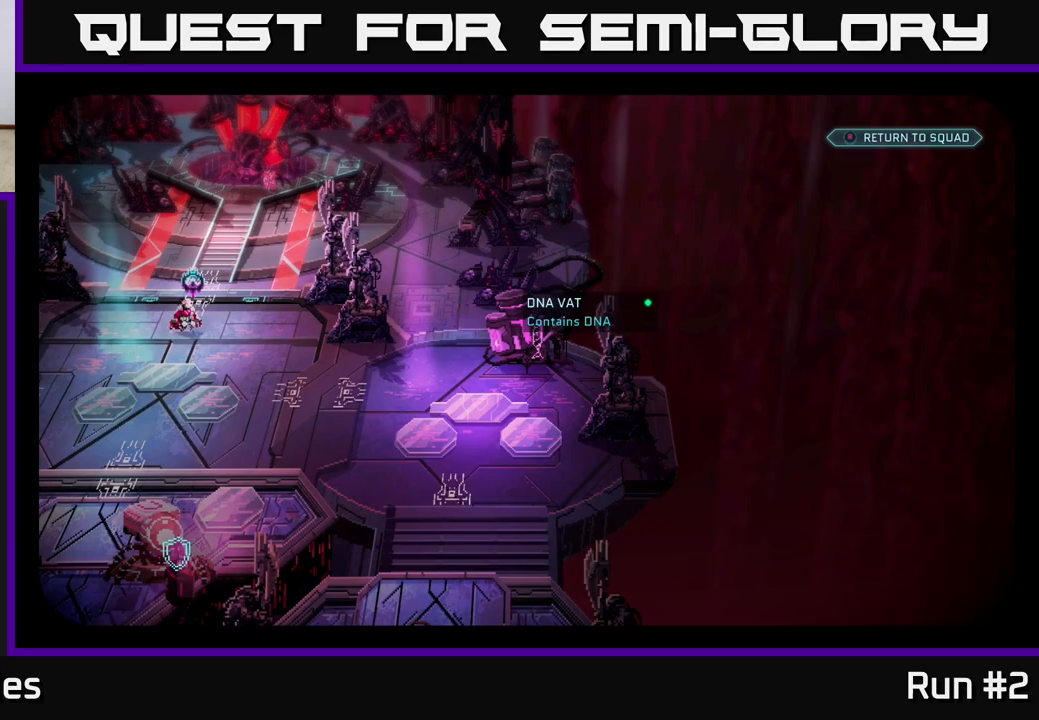
{"buttons": [], "left_stick": "center", "right_stick": "center", "events": []}
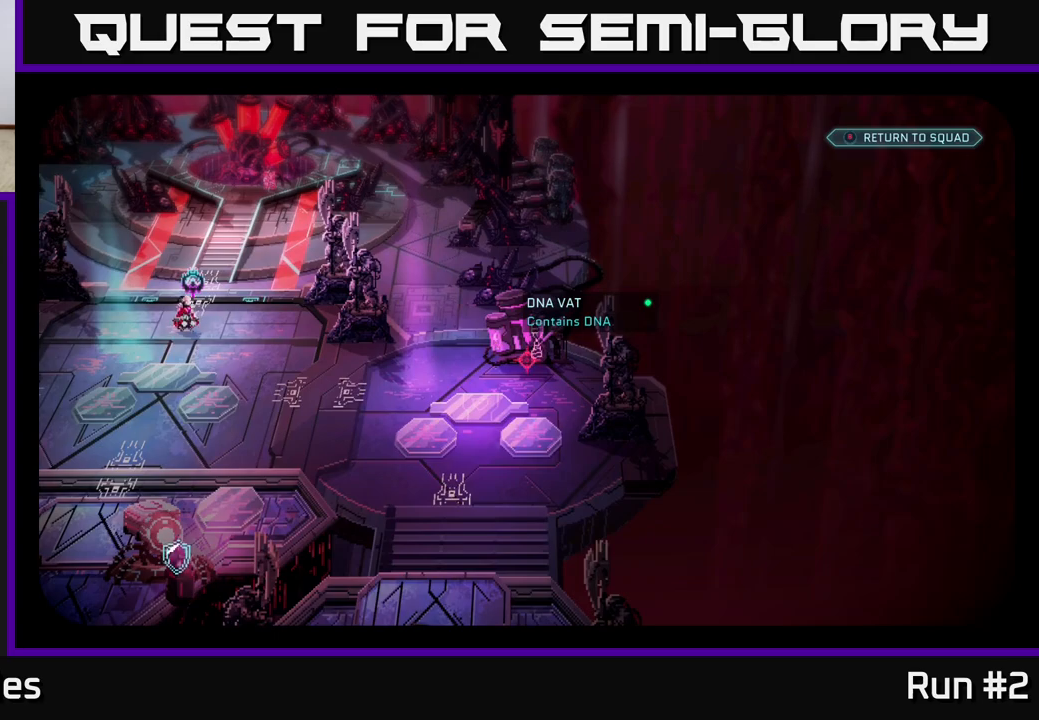
{"buttons": [], "left_stick": "center", "right_stick": "center", "events": []}
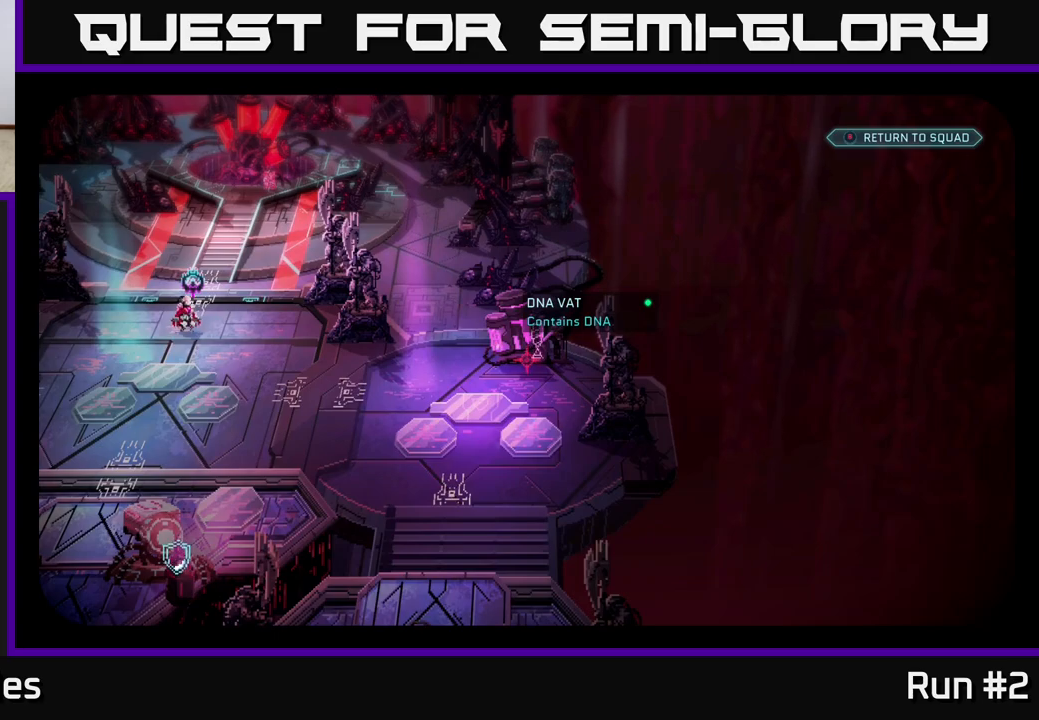
{"buttons": [], "left_stick": "center", "right_stick": "center", "events": []}
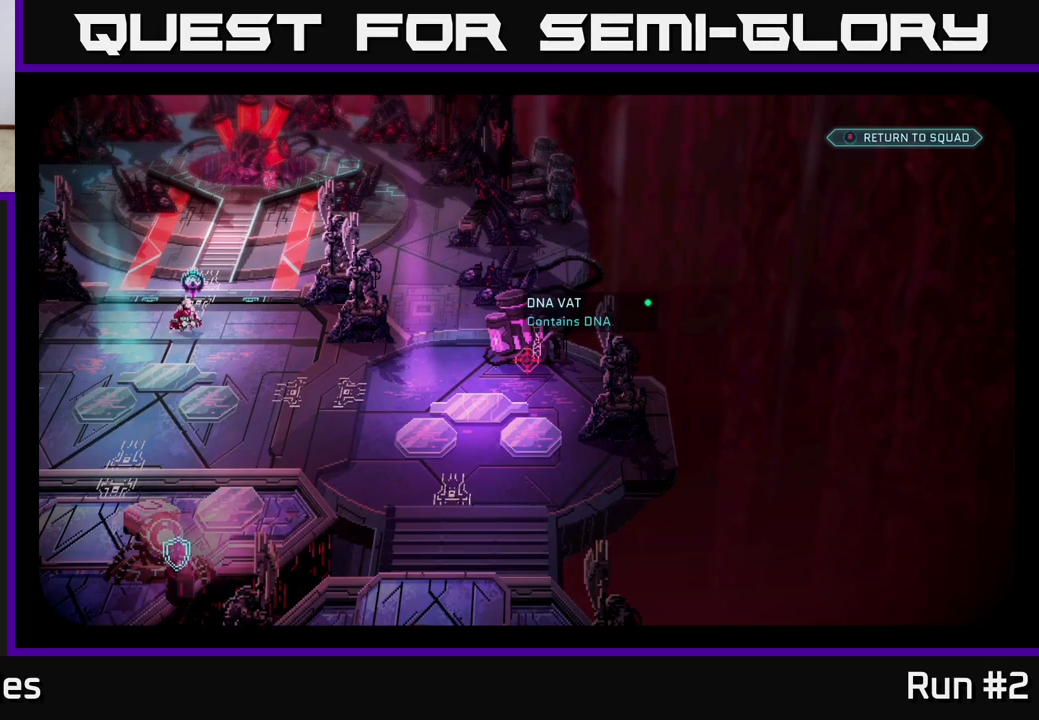
{"buttons": [], "left_stick": "center", "right_stick": "center", "events": []}
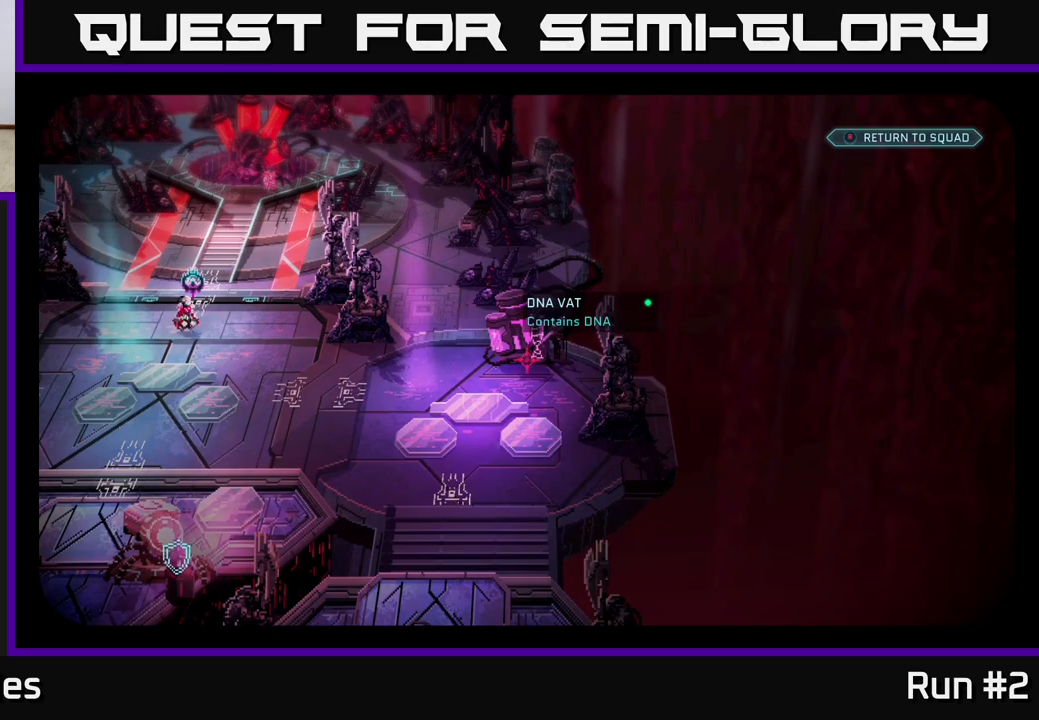
{"buttons": [], "left_stick": "center", "right_stick": "left", "events": [[50, "right_stick", "left"]]}
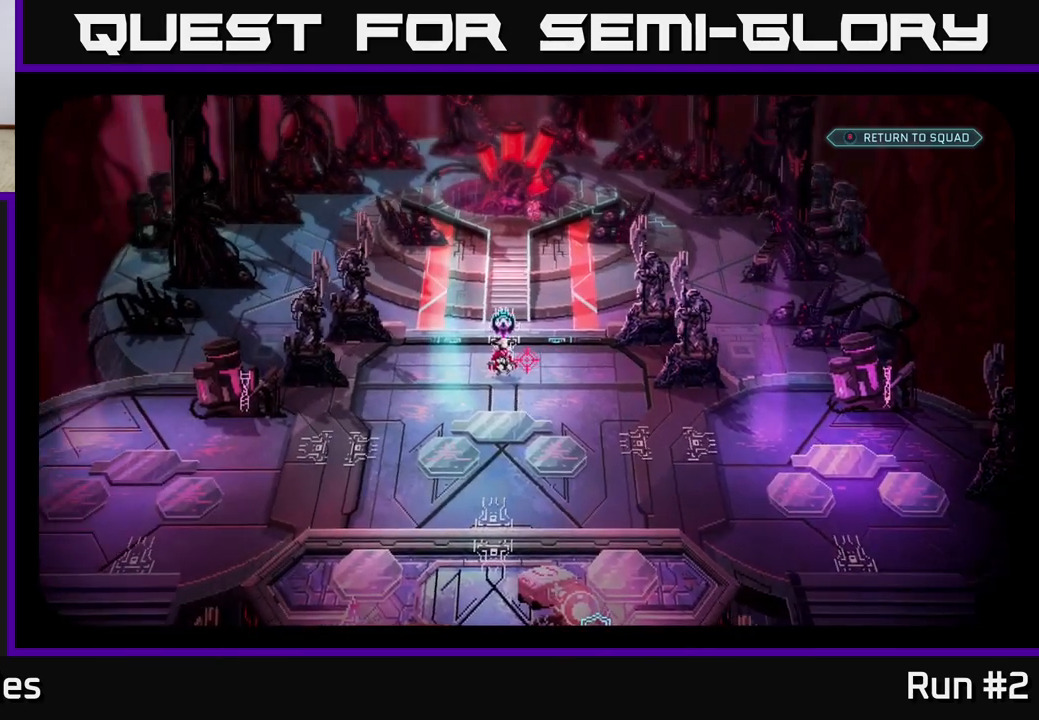
{"buttons": [], "left_stick": "center", "right_stick": "center", "events": [[33, "right_stick", "center"]]}
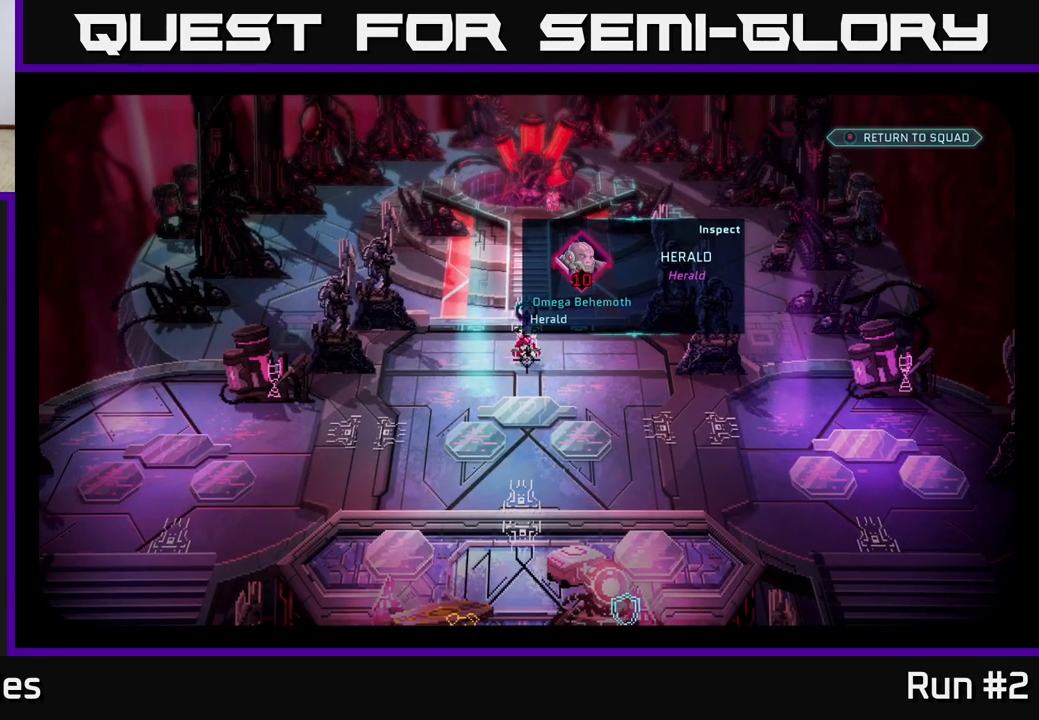
{"buttons": [], "left_stick": "center", "right_stick": "up", "events": [[317, "right_stick", "up"]]}
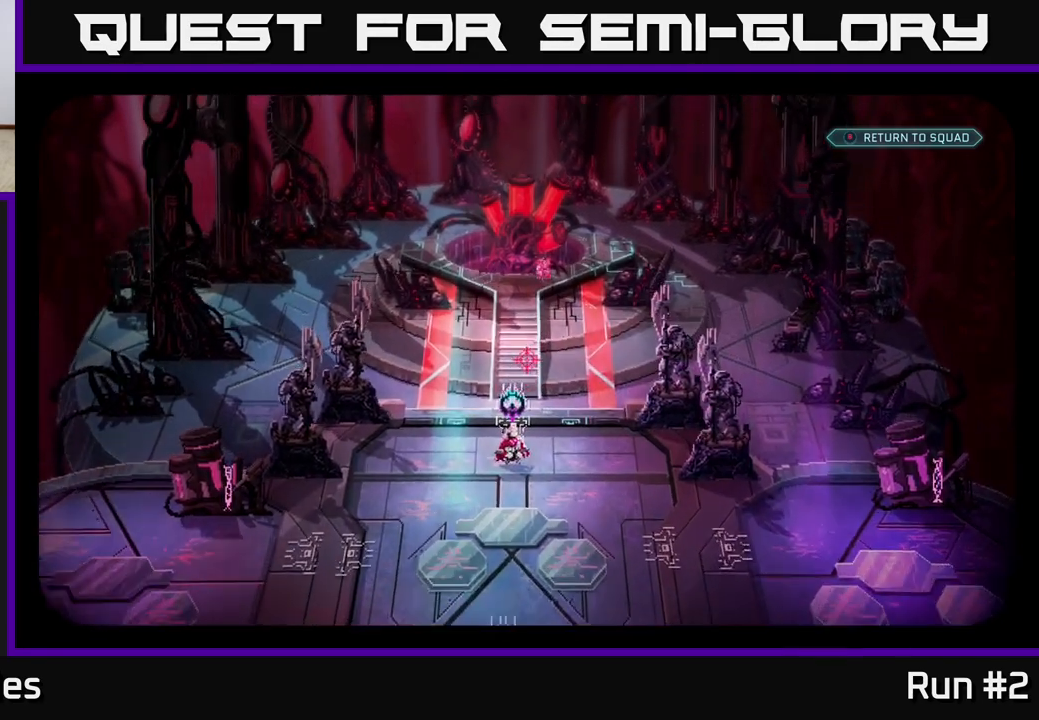
{"buttons": [], "left_stick": "center", "right_stick": "center", "events": [[117, "right_stick", "center"]]}
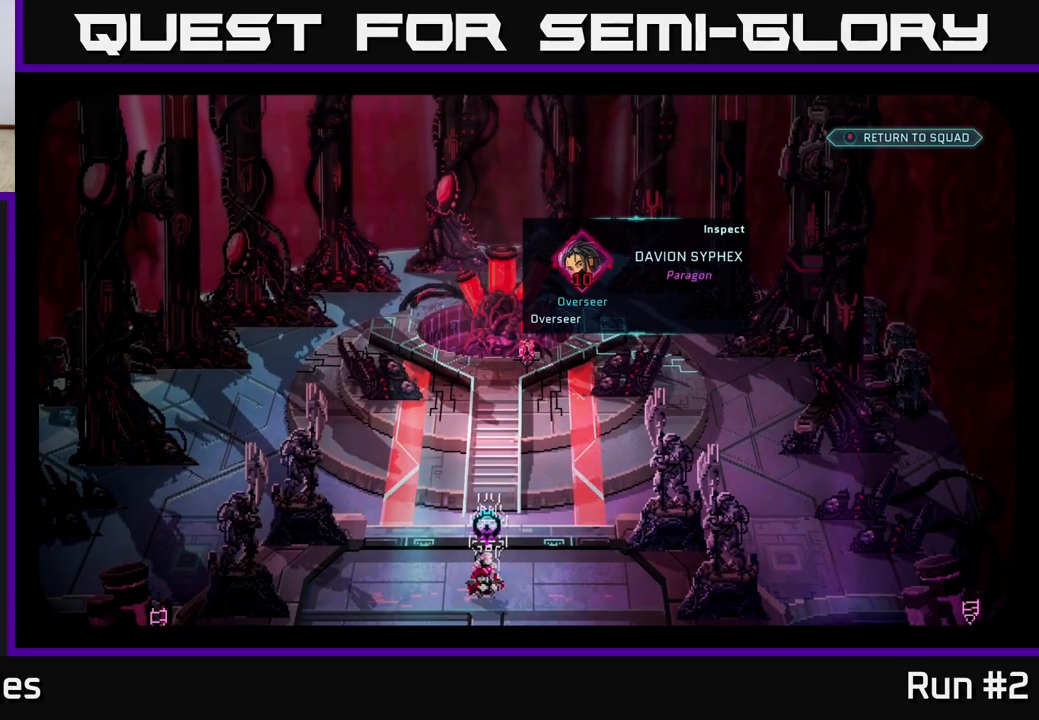
{"buttons": [], "left_stick": "center", "right_stick": "center", "events": []}
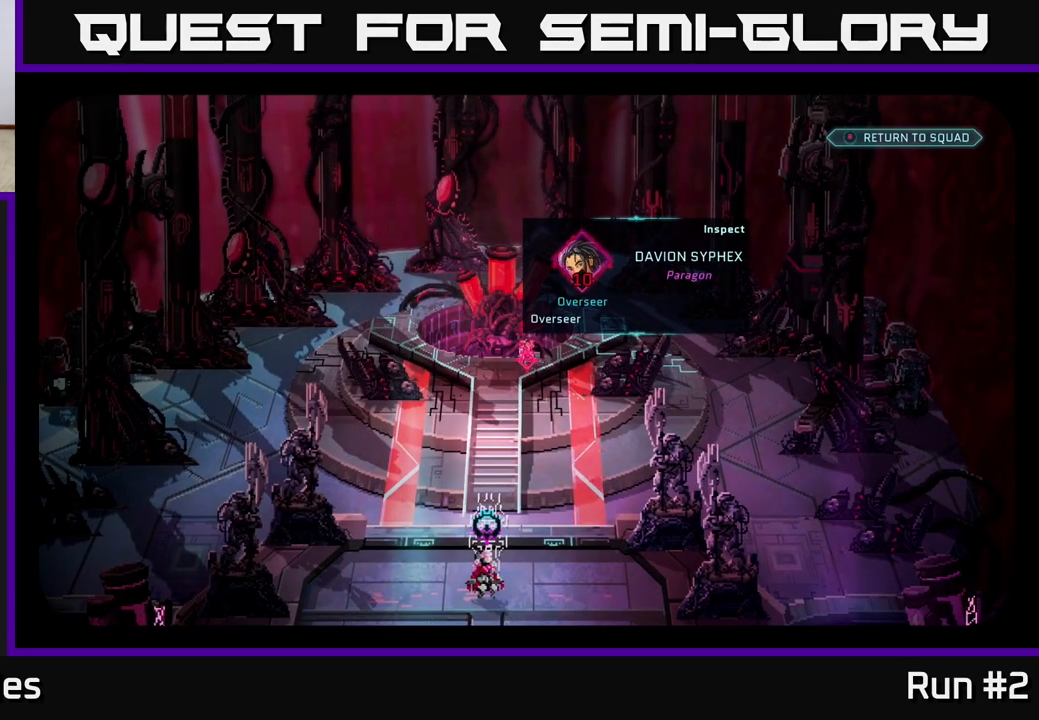
{"buttons": [], "left_stick": "center", "right_stick": "center", "events": [[50, "right_stick", "down-left"], [100, "right_stick", "down"], [367, "right_stick", "center"]]}
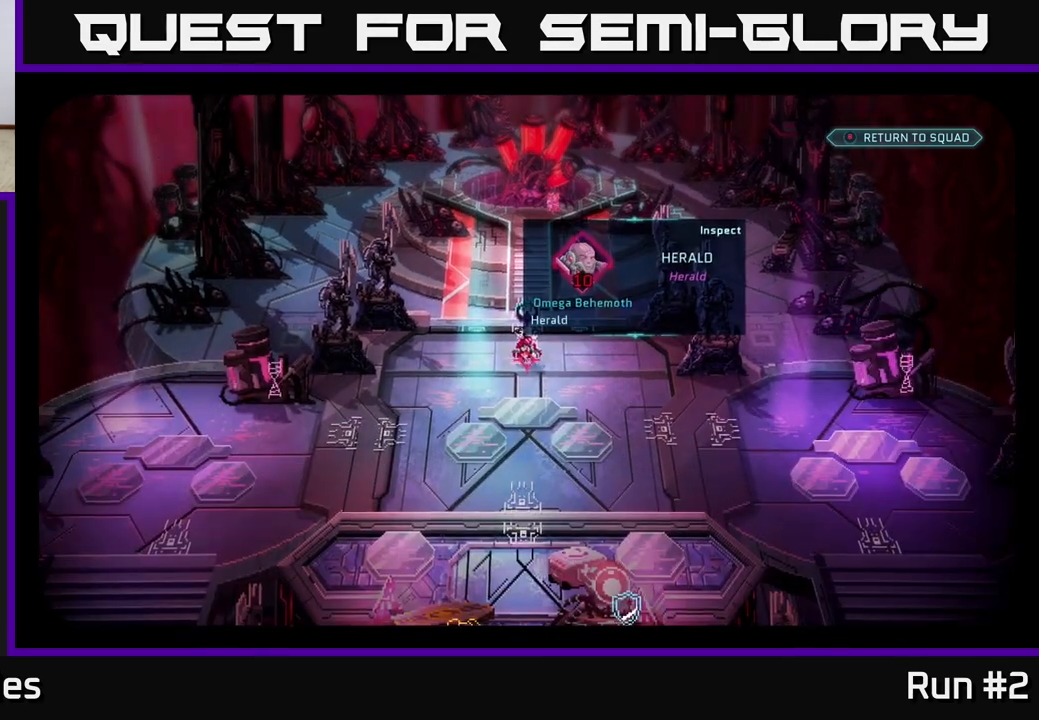
{"buttons": [], "left_stick": "center", "right_stick": "center", "events": []}